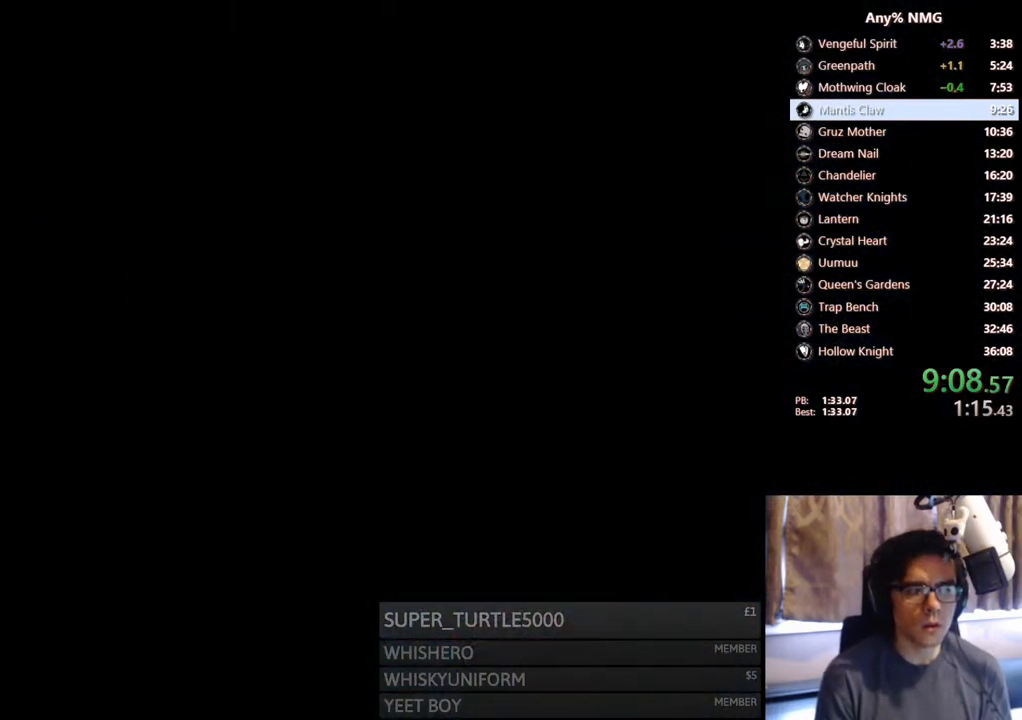
Gameplay with a controller (Xbox layout); each line is a JSON object with the inputs held at the frame after it (dt_ms = milliseconds from this image to that frame). "events" lists button and stick changes between this image and that frame as [ms after this image, input, new state], when the widget could be followed in between. Not read: B HOME R3 SHARE X.
{"dt_ms": 500, "buttons": [], "left_stick": "center", "right_stick": "center", "events": []}
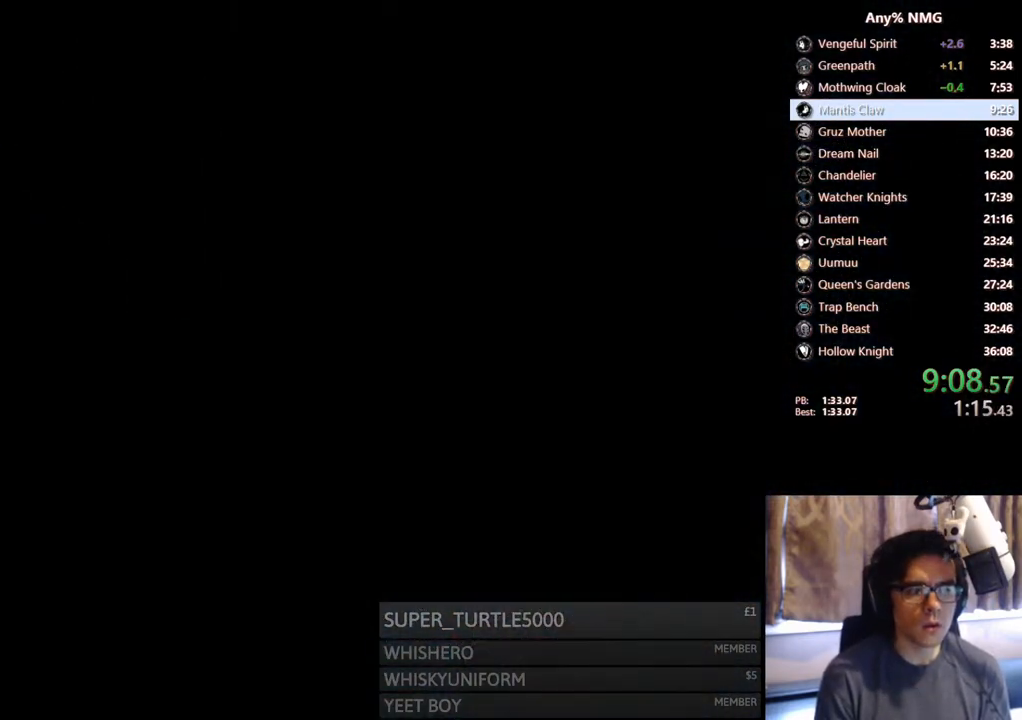
{"dt_ms": 500, "buttons": ["DPAD_LEFT"], "left_stick": "center", "right_stick": "center", "events": [[67, "DPAD_LEFT", "down"]]}
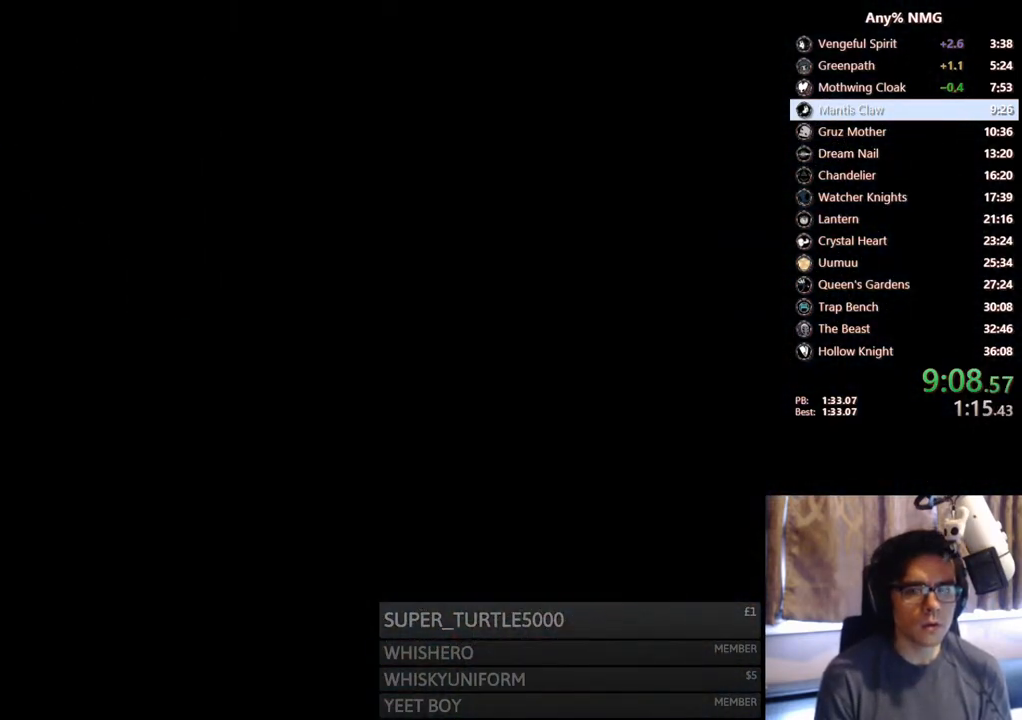
{"dt_ms": 500, "buttons": ["DPAD_LEFT"], "left_stick": "center", "right_stick": "center", "events": []}
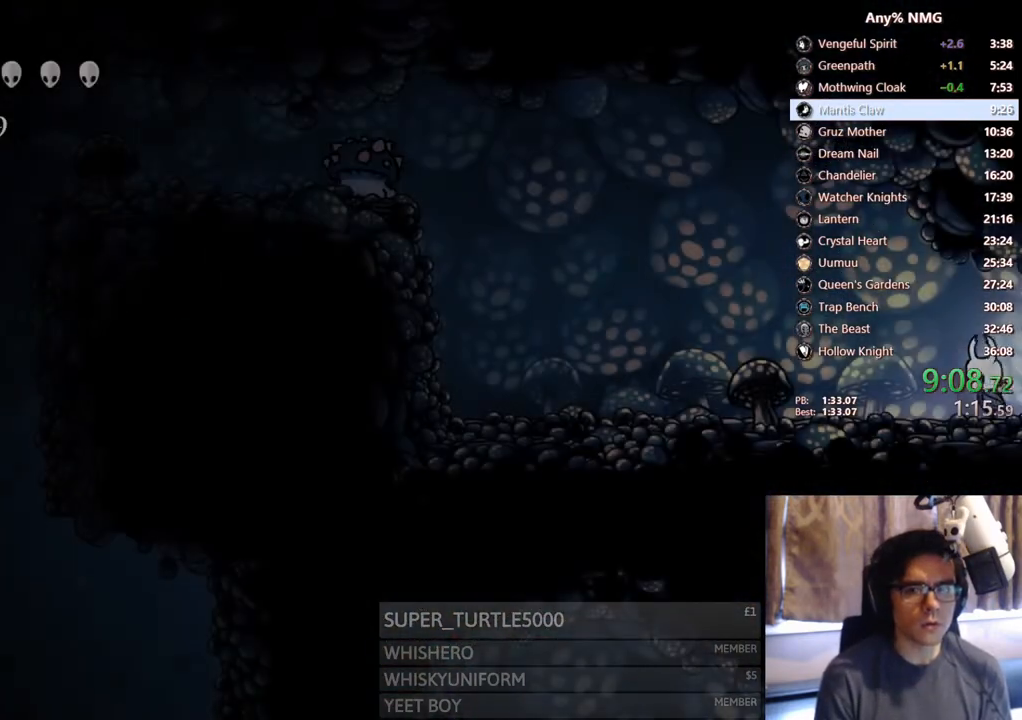
{"dt_ms": 500, "buttons": ["R2", "DPAD_LEFT"], "left_stick": "center", "right_stick": "center", "events": [[417, "R2", "down"]]}
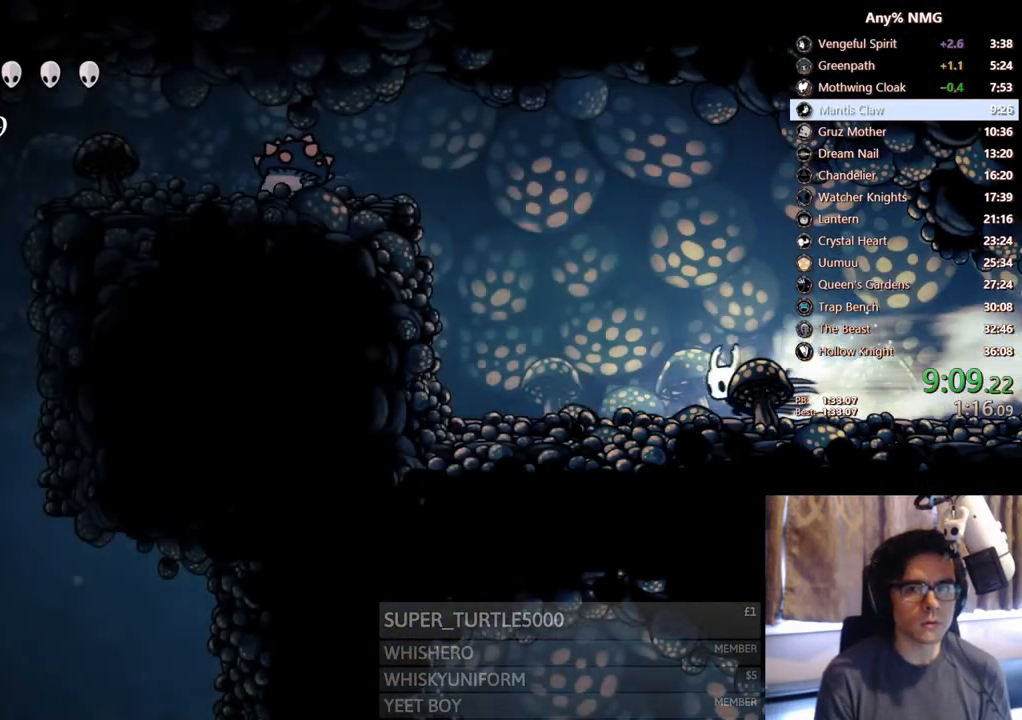
{"dt_ms": 500, "buttons": ["A", "DPAD_LEFT"], "left_stick": "center", "right_stick": "center", "events": [[150, "R2", "up"], [233, "A", "down"]]}
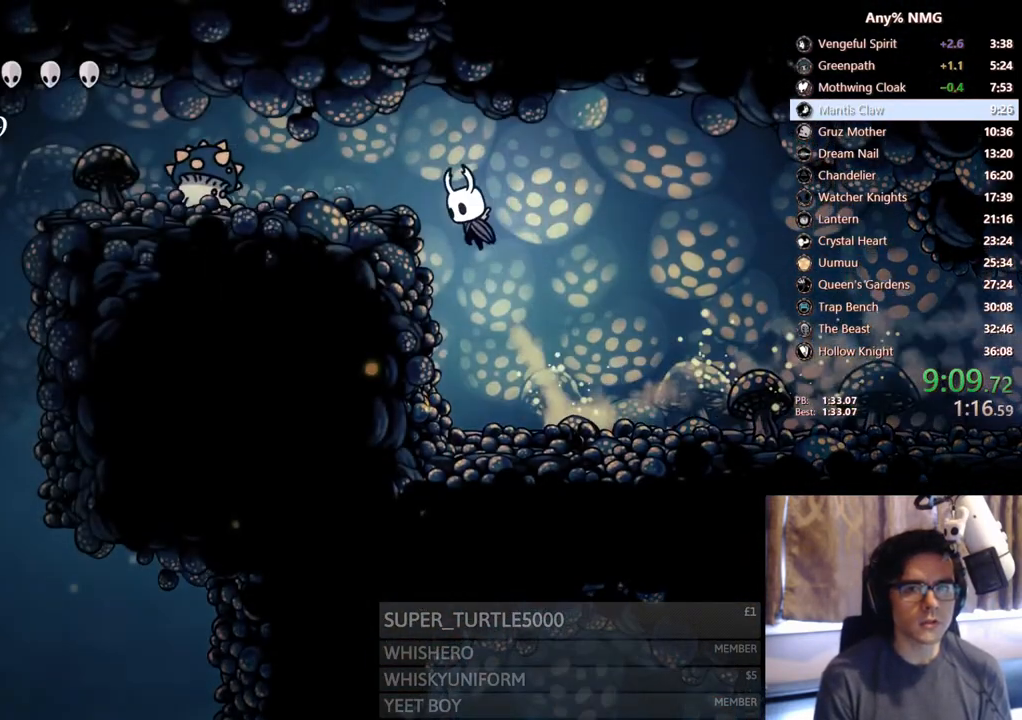
{"dt_ms": 500, "buttons": ["A", "R2", "DPAD_LEFT"], "left_stick": "center", "right_stick": "center", "events": [[167, "A", "up"], [333, "A", "down"], [500, "R2", "down"]]}
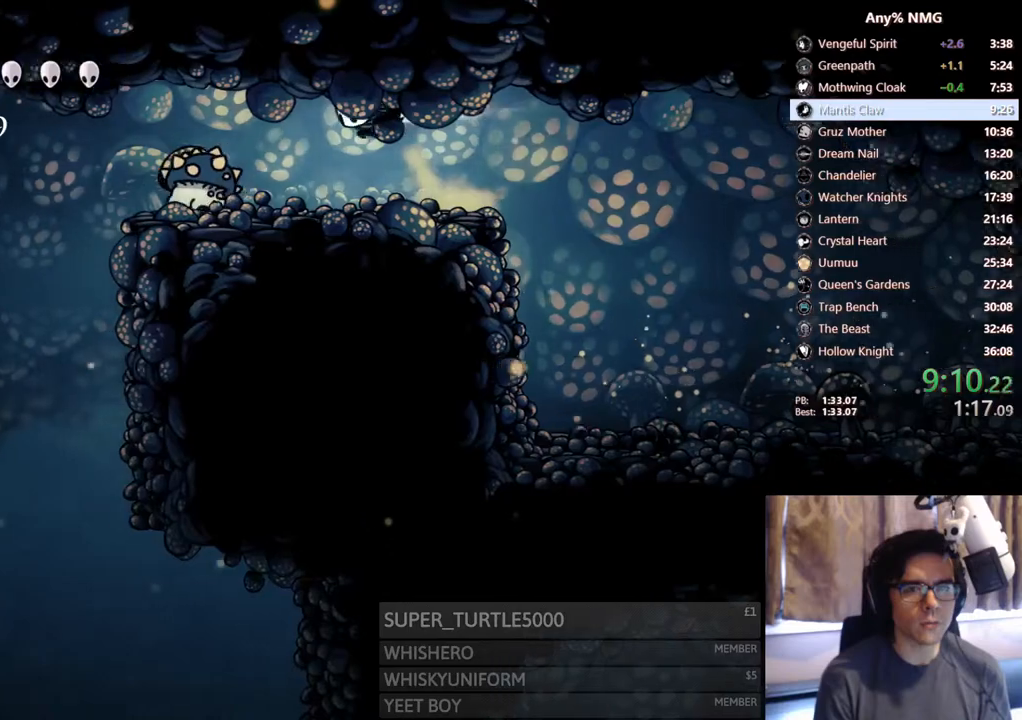
{"dt_ms": 500, "buttons": [], "left_stick": "center", "right_stick": "center", "events": [[283, "R2", "up"], [317, "A", "up"], [467, "DPAD_LEFT", "up"]]}
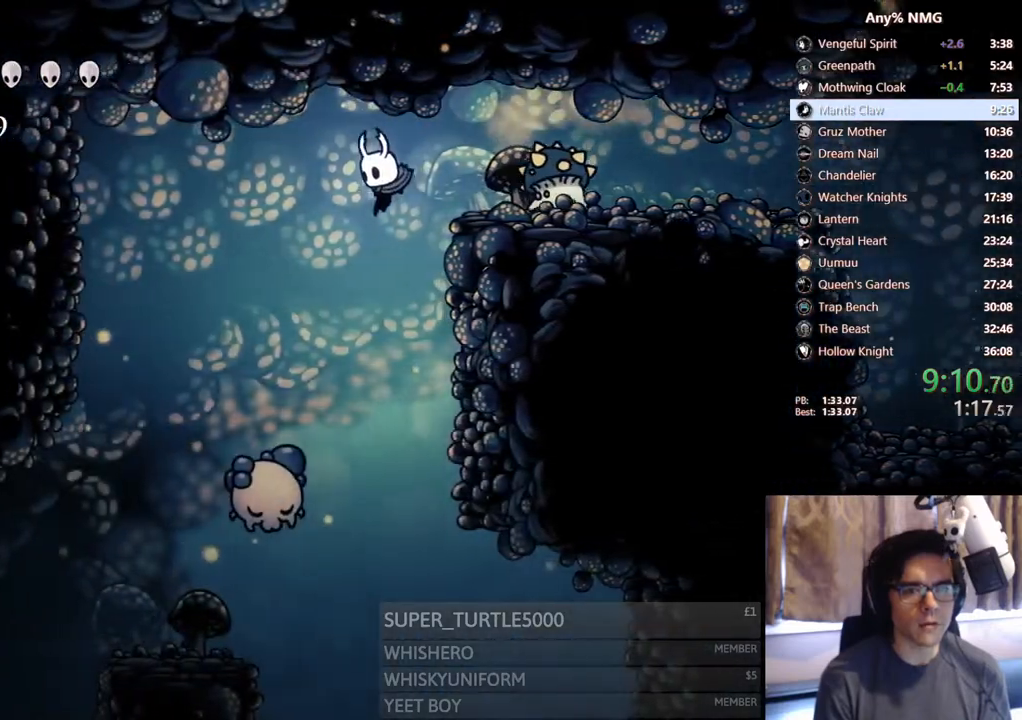
{"dt_ms": 500, "buttons": ["DPAD_LEFT"], "left_stick": "center", "right_stick": "center", "events": [[233, "DPAD_LEFT", "down"], [233, "DPAD_UP", "down"], [500, "DPAD_UP", "up"]]}
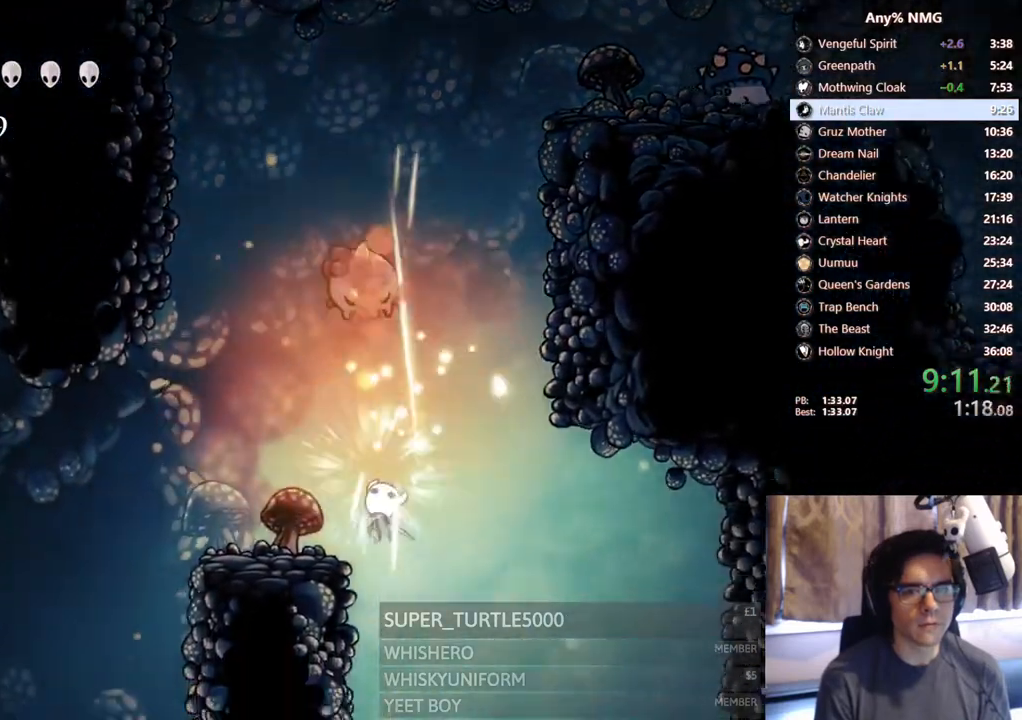
{"dt_ms": 500, "buttons": [], "left_stick": "center", "right_stick": "center"}
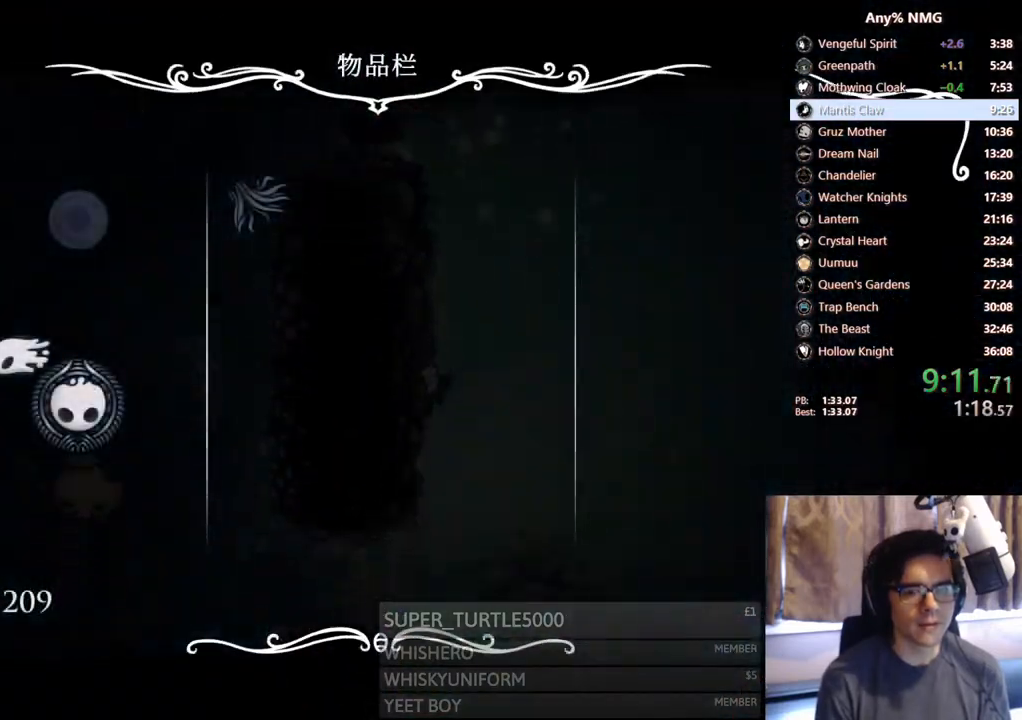
{"dt_ms": 500, "buttons": [], "left_stick": "center", "right_stick": "center", "events": []}
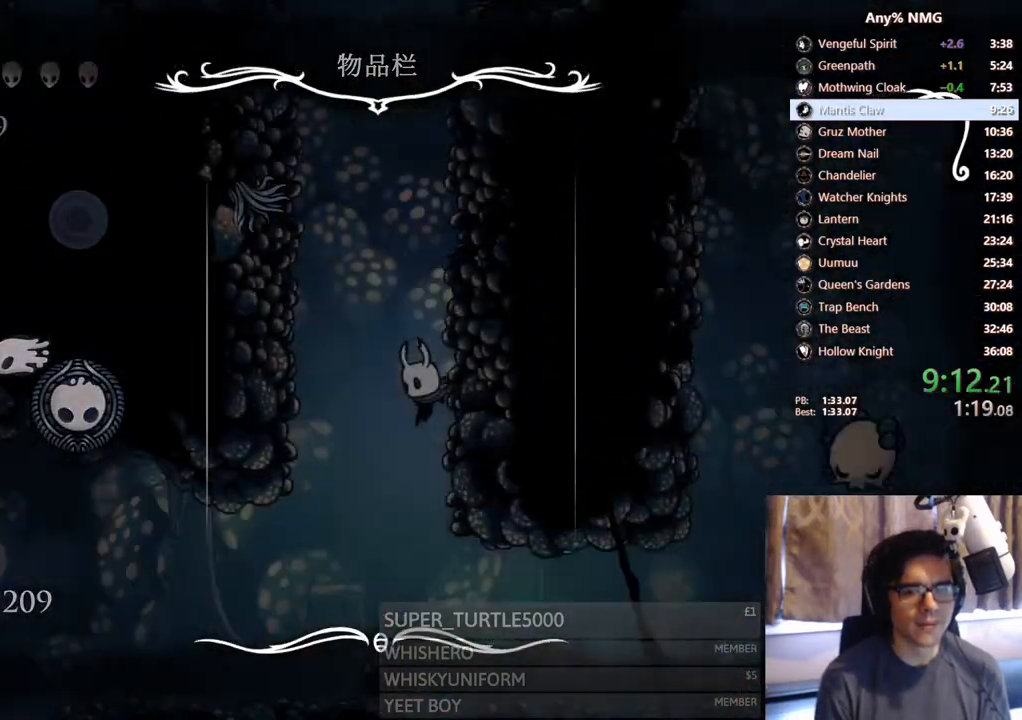
{"dt_ms": 500, "buttons": ["R2", "DPAD_LEFT"], "left_stick": "center", "right_stick": "center", "events": [[167, "DPAD_LEFT", "down"], [317, "R2", "down"]]}
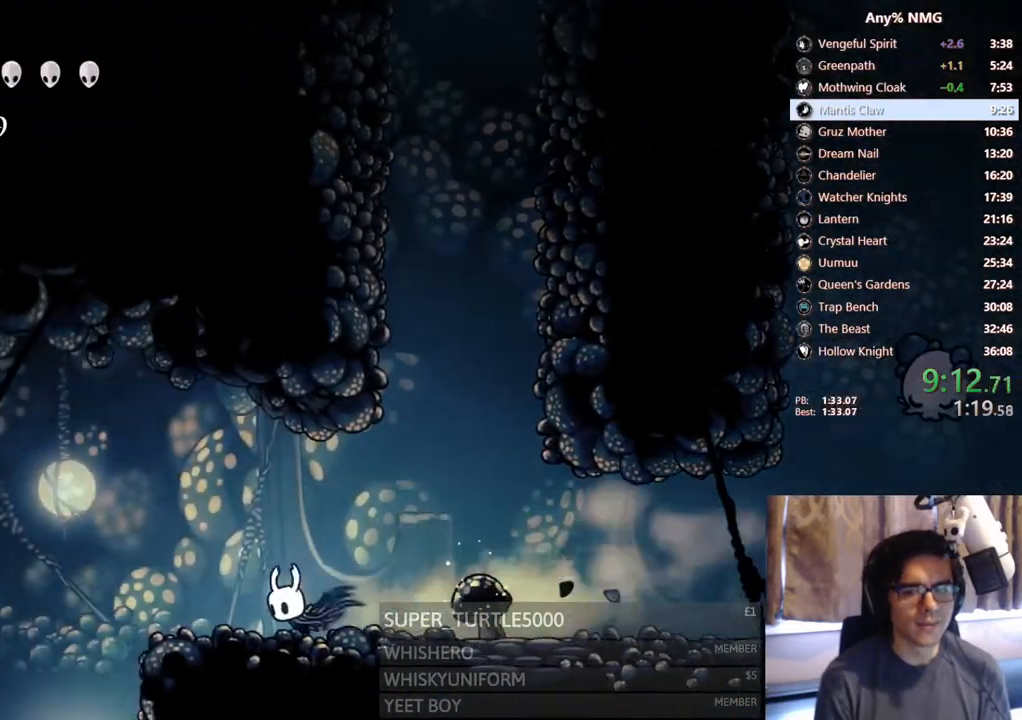
{"dt_ms": 500, "buttons": ["DPAD_LEFT"], "left_stick": "center", "right_stick": "center"}
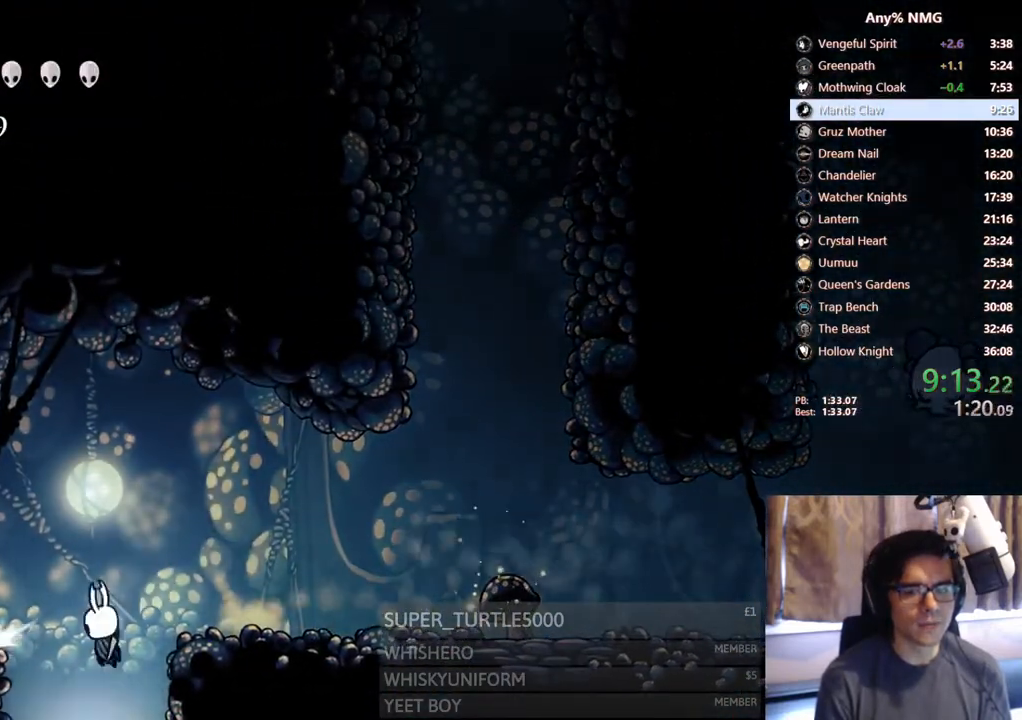
{"dt_ms": 500, "buttons": [], "left_stick": "center", "right_stick": "center", "events": [[217, "DPAD_LEFT", "up"]]}
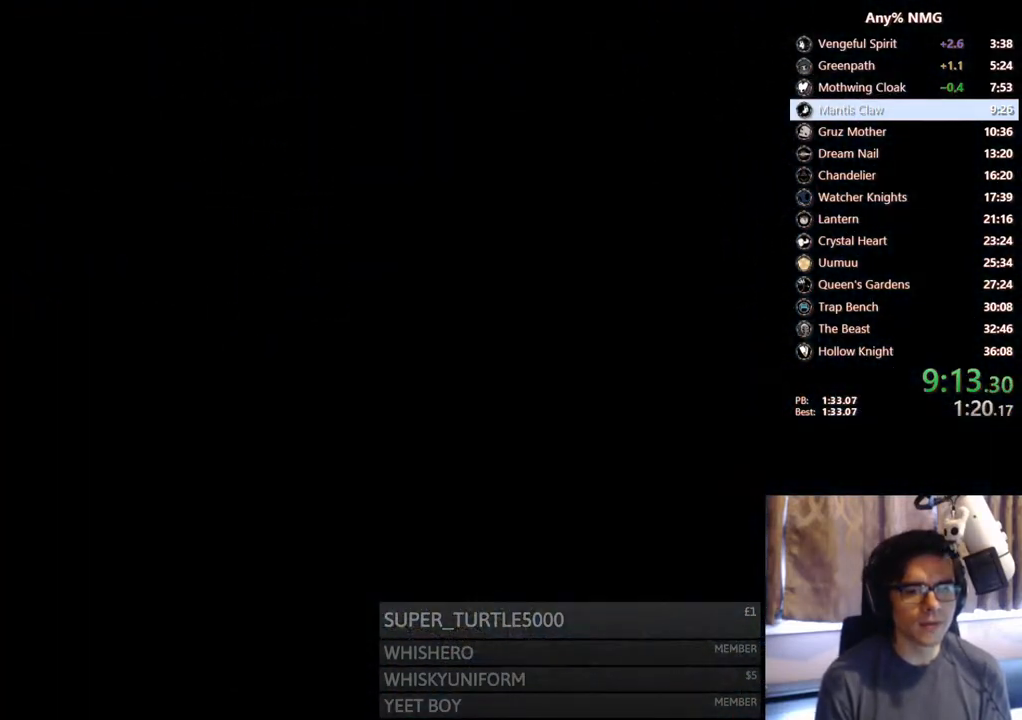
{"dt_ms": 500, "buttons": [], "left_stick": "center", "right_stick": "center", "events": []}
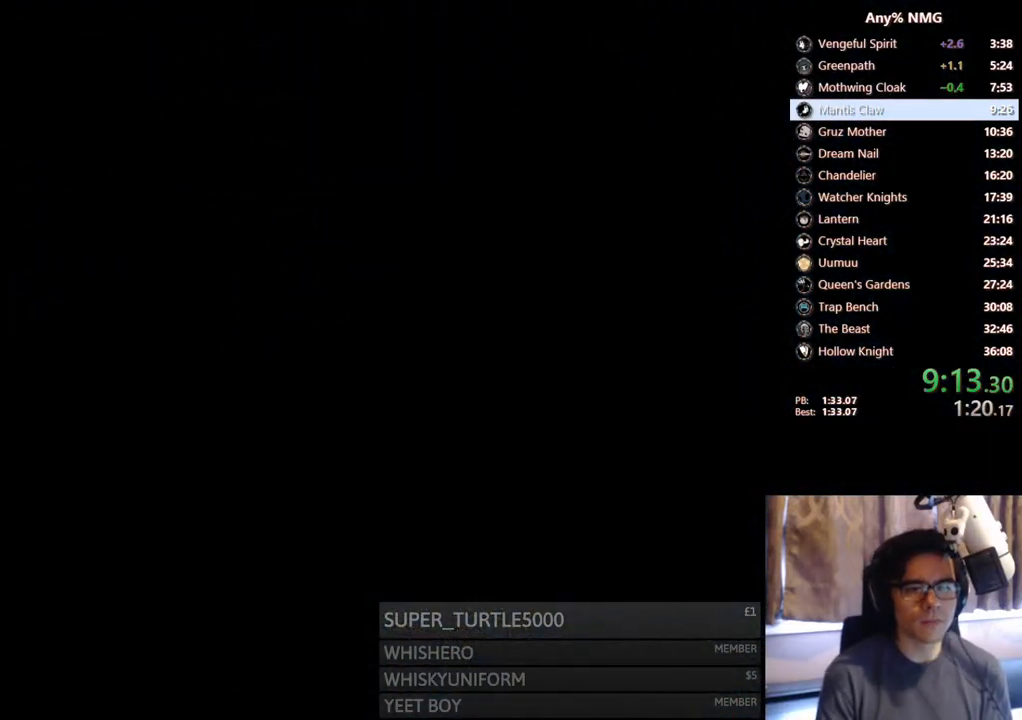
{"dt_ms": 500, "buttons": [], "left_stick": "center", "right_stick": "center", "events": []}
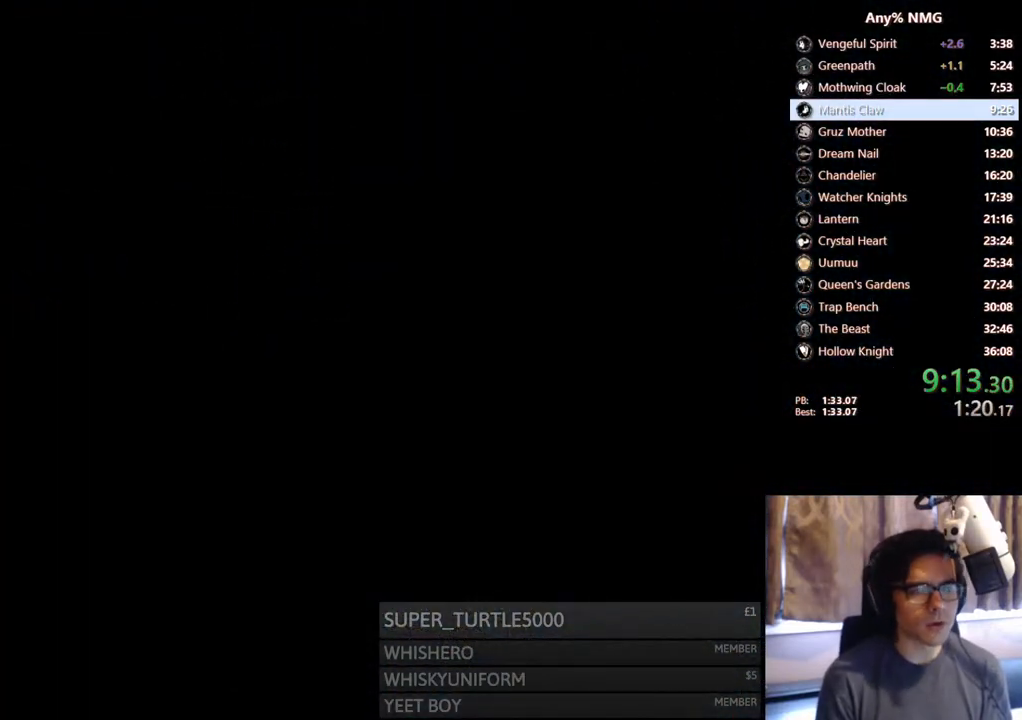
{"dt_ms": 500, "buttons": [], "left_stick": "center", "right_stick": "center", "events": []}
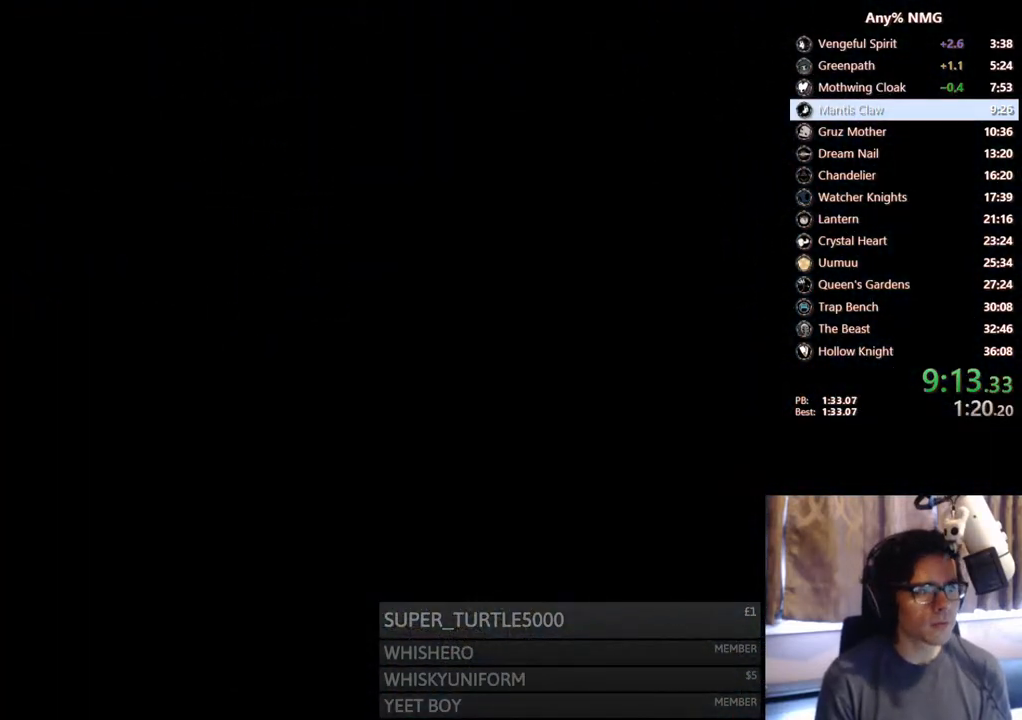
{"dt_ms": 500, "buttons": [], "left_stick": "center", "right_stick": "center", "events": []}
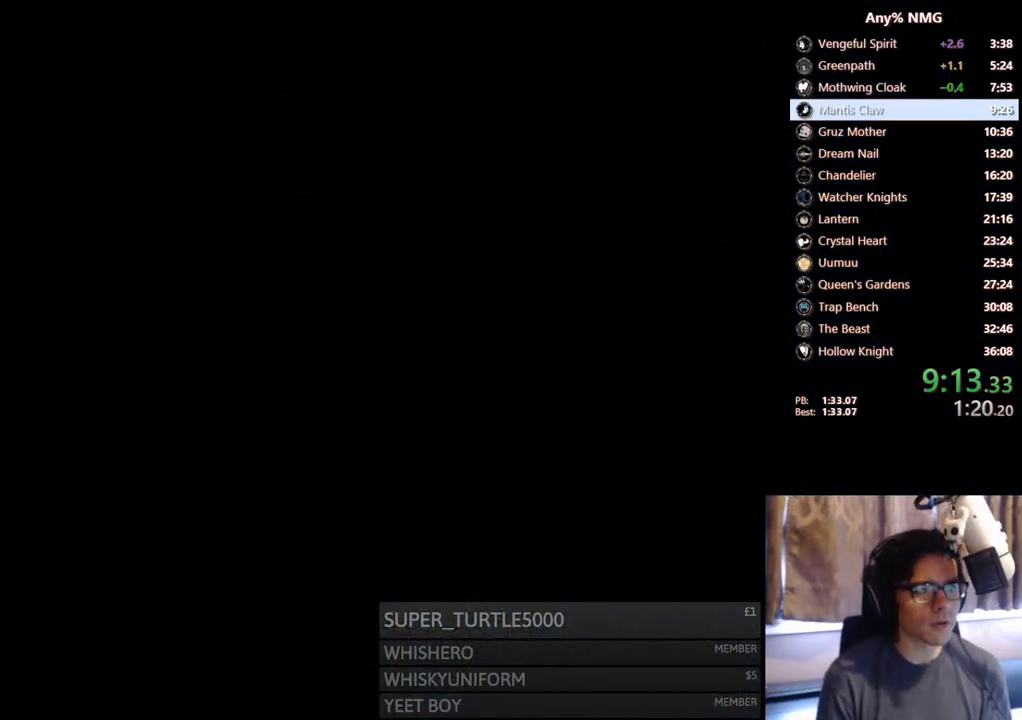
{"dt_ms": 500, "buttons": ["DPAD_LEFT"], "left_stick": "center", "right_stick": "center", "events": [[500, "DPAD_LEFT", "down"]]}
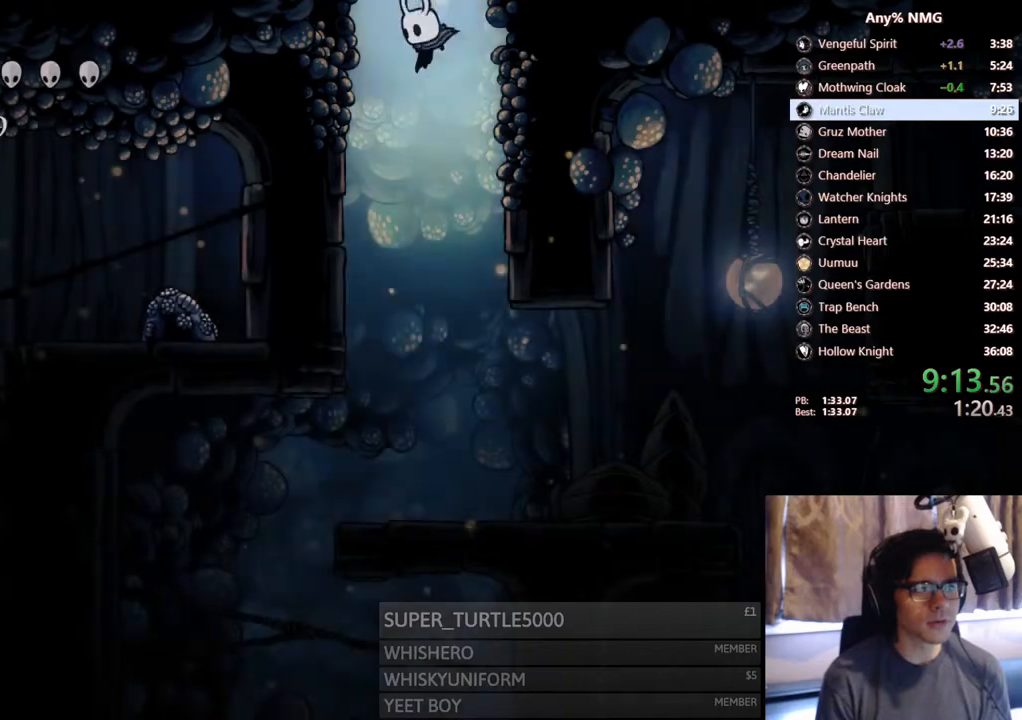
{"dt_ms": 500, "buttons": ["DPAD_LEFT"], "left_stick": "center", "right_stick": "center", "events": []}
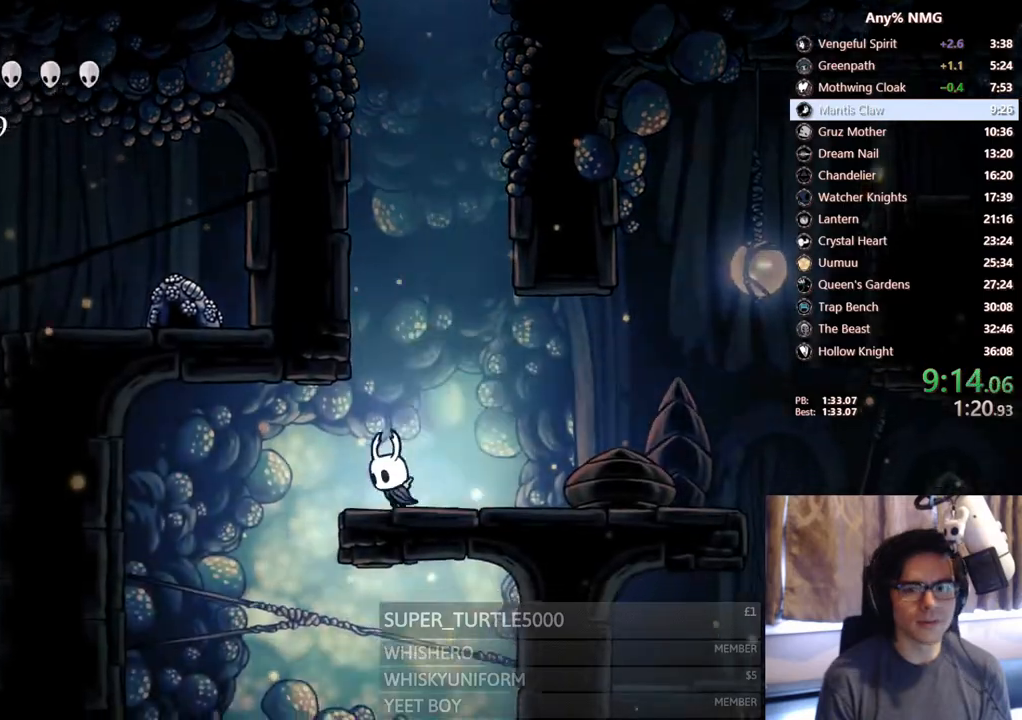
{"dt_ms": 500, "buttons": ["DPAD_RIGHT"], "left_stick": "center", "right_stick": "center", "events": [[33, "A", "down"], [100, "A", "up"], [317, "DPAD_LEFT", "up"], [350, "DPAD_RIGHT", "down"]]}
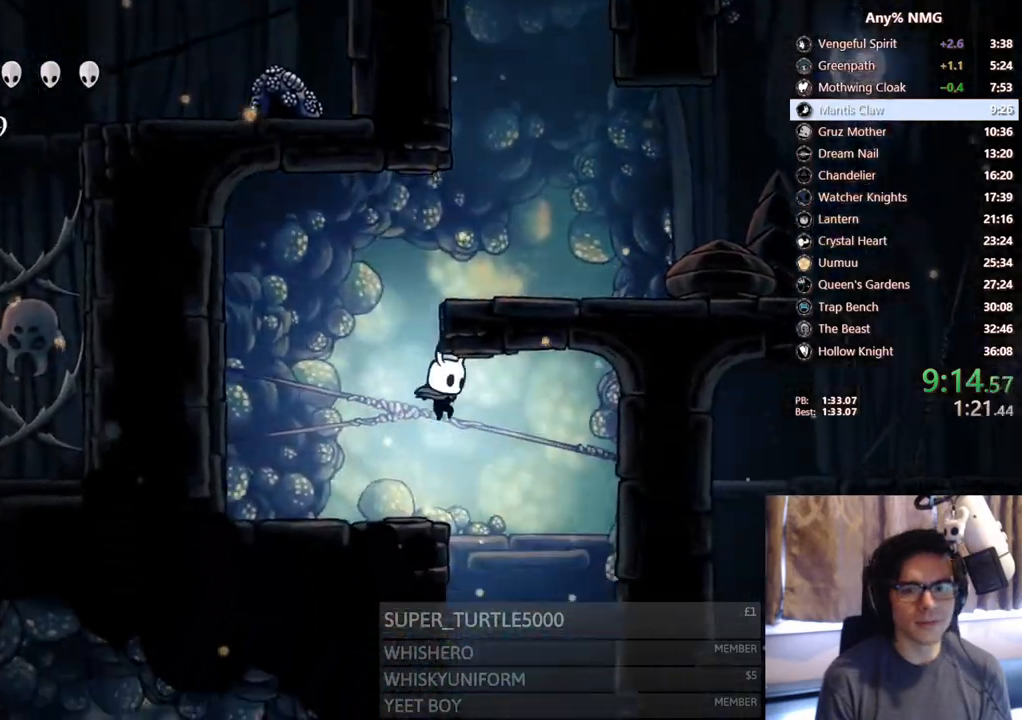
{"dt_ms": 500, "buttons": ["DPAD_LEFT"], "left_stick": "center", "right_stick": "center", "events": [[150, "DPAD_RIGHT", "up"], [167, "DPAD_LEFT", "down"]]}
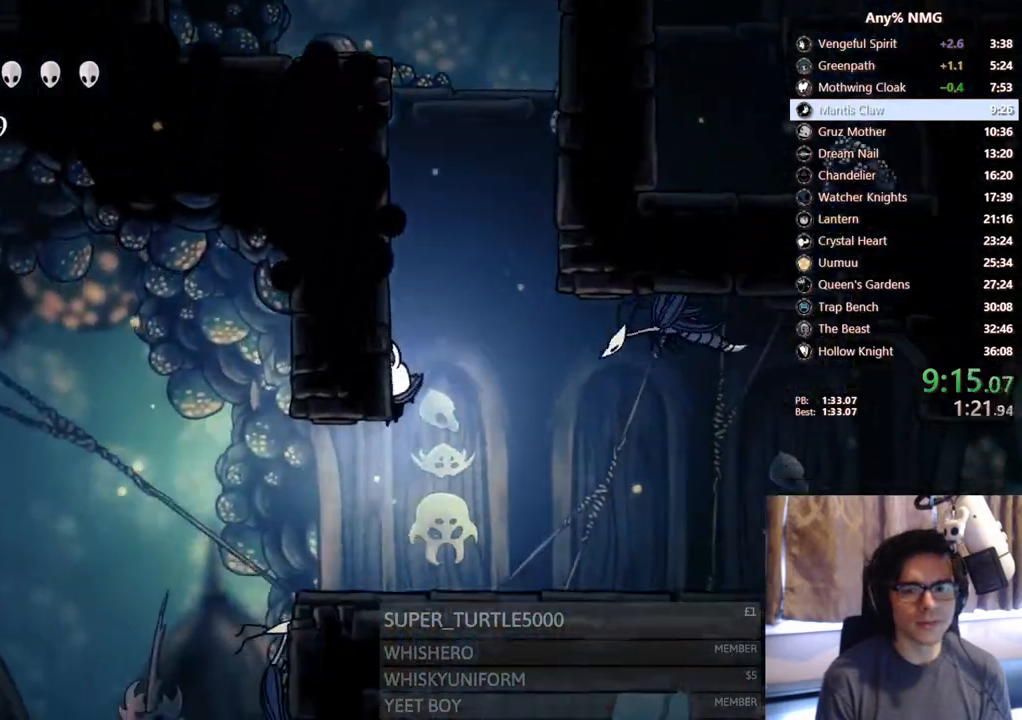
{"dt_ms": 1000, "buttons": ["DPAD_LEFT"], "left_stick": "center", "right_stick": "center"}
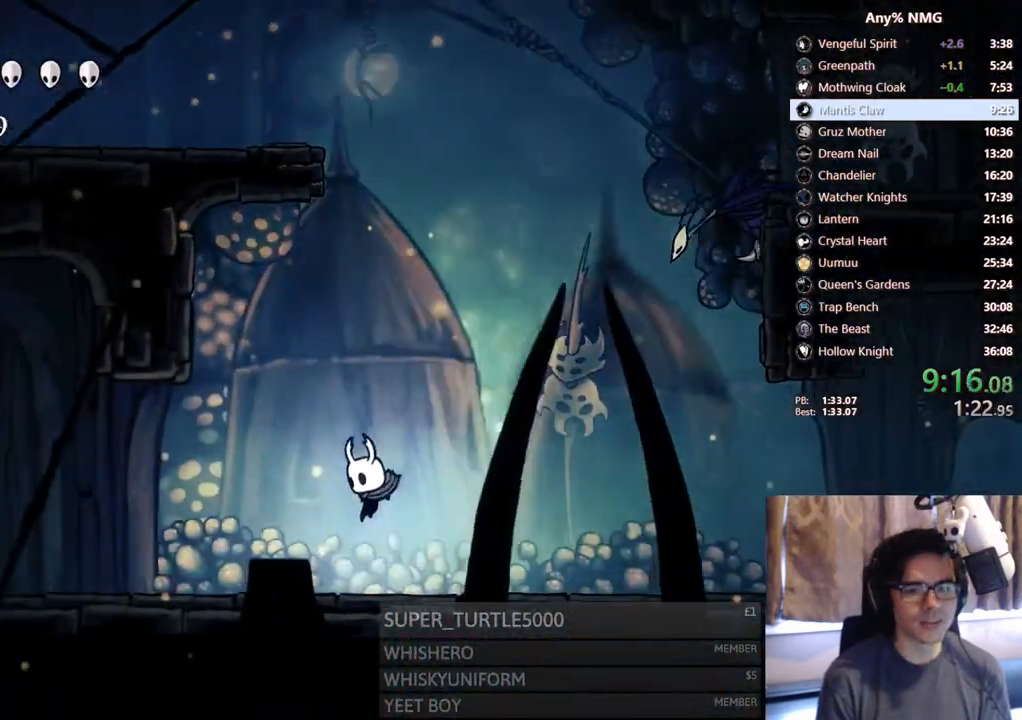
{"dt_ms": 500, "buttons": ["Y"], "left_stick": "center", "right_stick": "center", "events": [[367, "Y", "down"], [467, "DPAD_LEFT", "up"]]}
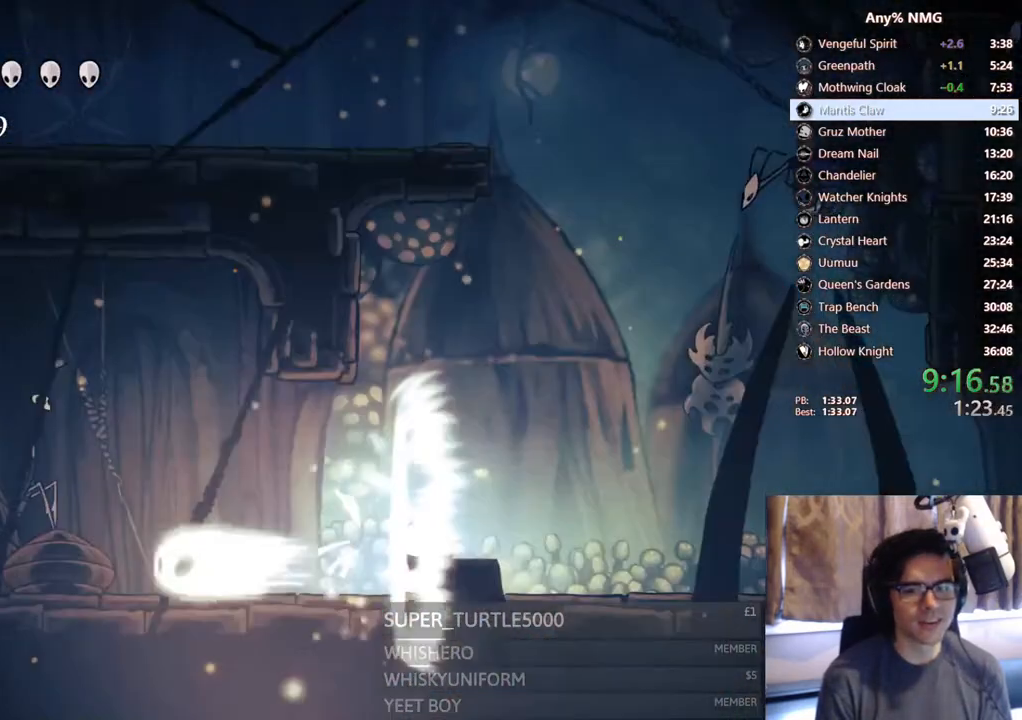
{"dt_ms": 500, "buttons": ["R2", "DPAD_LEFT"], "left_stick": "center", "right_stick": "center", "events": [[83, "Y", "up"], [250, "DPAD_LEFT", "down"], [383, "R2", "down"]]}
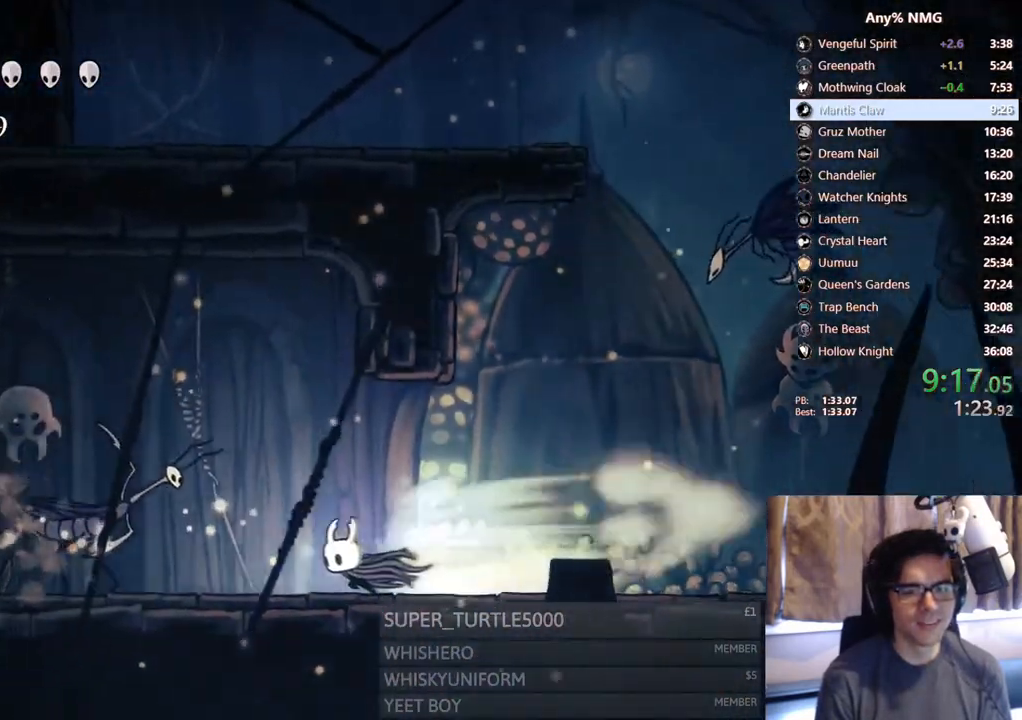
{"dt_ms": 1000, "buttons": ["DPAD_RIGHT"], "left_stick": "center", "right_stick": "center"}
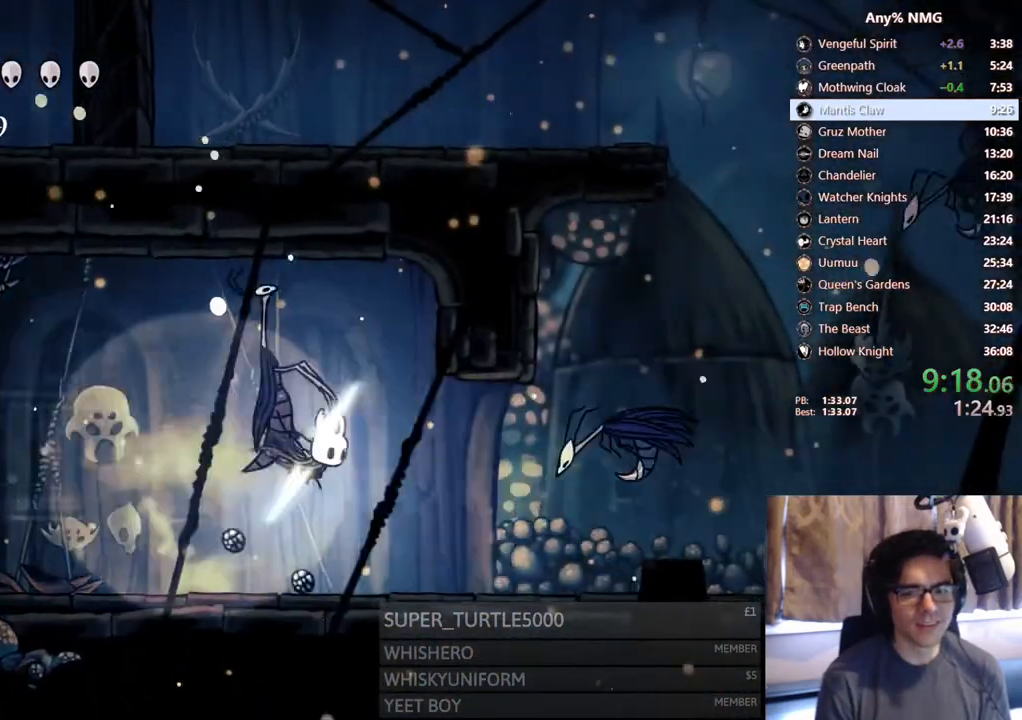
{"dt_ms": 500, "buttons": ["DPAD_RIGHT"], "left_stick": "center", "right_stick": "center", "events": []}
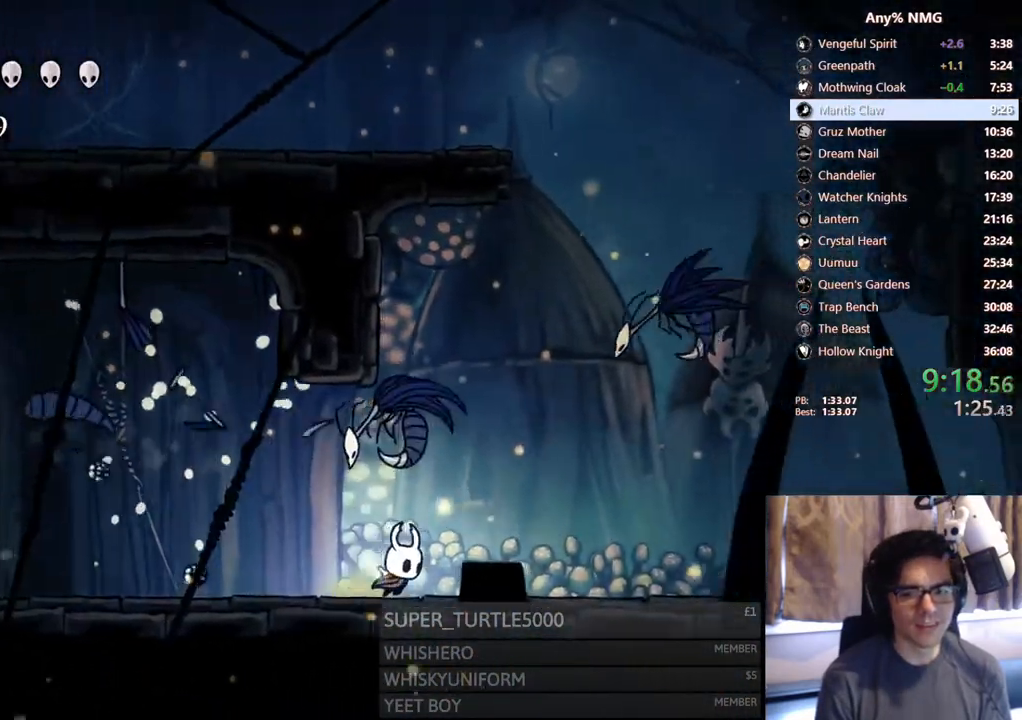
{"dt_ms": 500, "buttons": ["A", "DPAD_DOWN", "DPAD_LEFT"], "left_stick": "center", "right_stick": "center", "events": [[50, "A", "down"], [250, "DPAD_DOWN", "down"], [250, "DPAD_RIGHT", "up"], [283, "DPAD_LEFT", "down"]]}
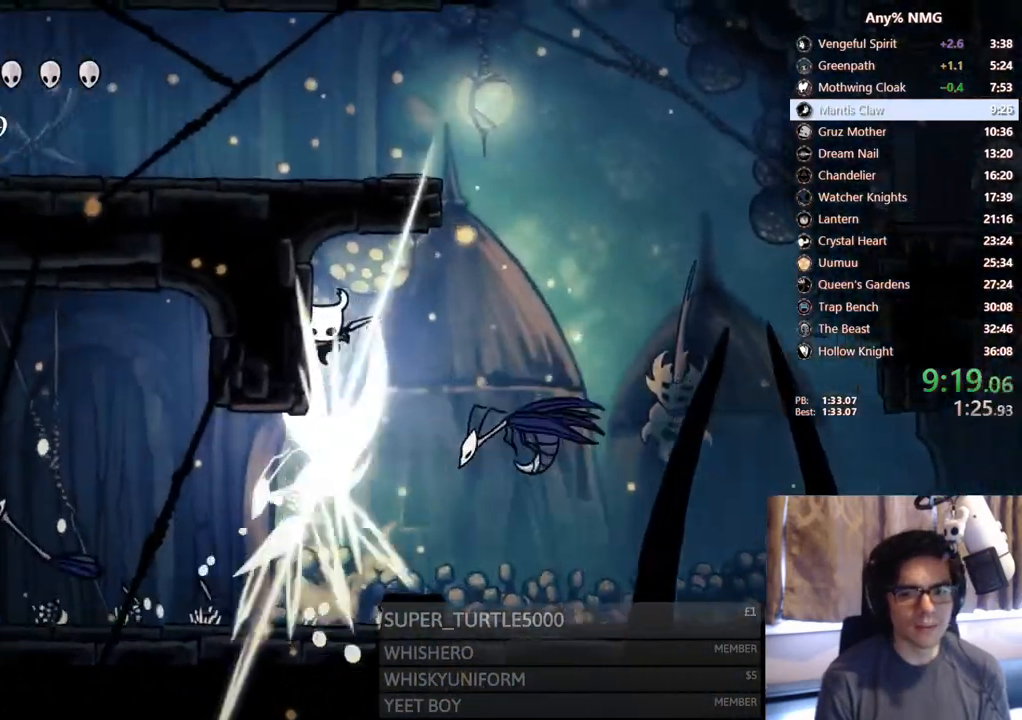
{"dt_ms": 500, "buttons": ["DPAD_DOWN", "DPAD_RIGHT"], "left_stick": "center", "right_stick": "center", "events": [[33, "DPAD_LEFT", "up"], [200, "DPAD_RIGHT", "down"], [217, "DPAD_DOWN", "up"], [233, "R2", "down"], [417, "A", "up"], [450, "DPAD_DOWN", "down"], [450, "R2", "up"]]}
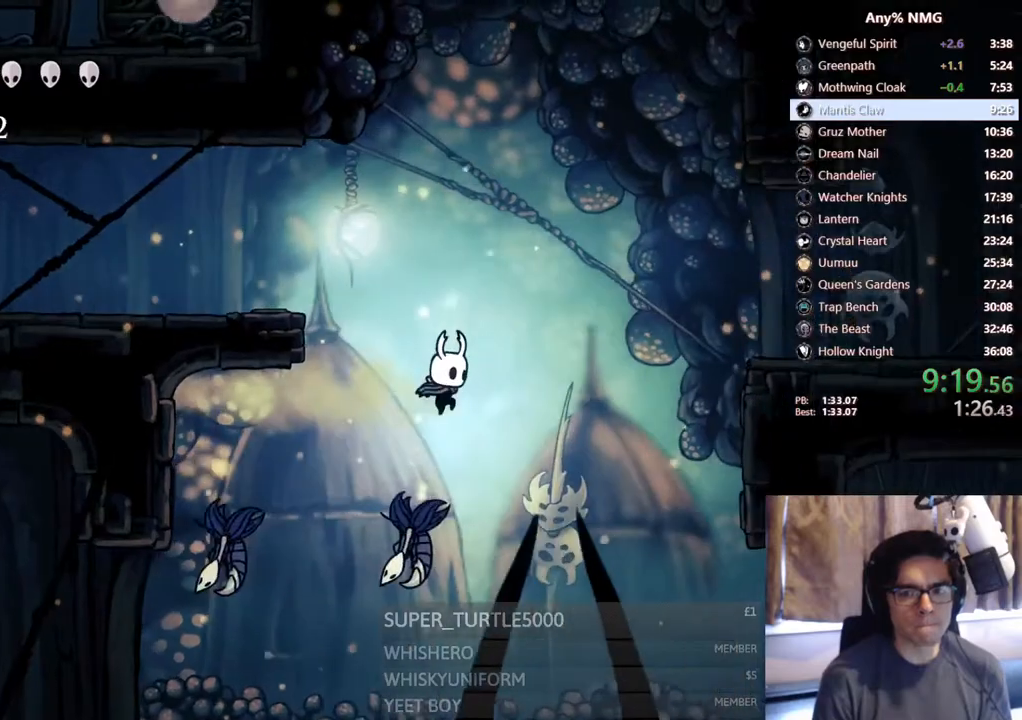
{"dt_ms": 500, "buttons": ["R2", "DPAD_LEFT"], "left_stick": "center", "right_stick": "center", "events": [[17, "DPAD_RIGHT", "up"], [133, "DPAD_LEFT", "down"], [233, "DPAD_DOWN", "up"], [367, "R2", "down"]]}